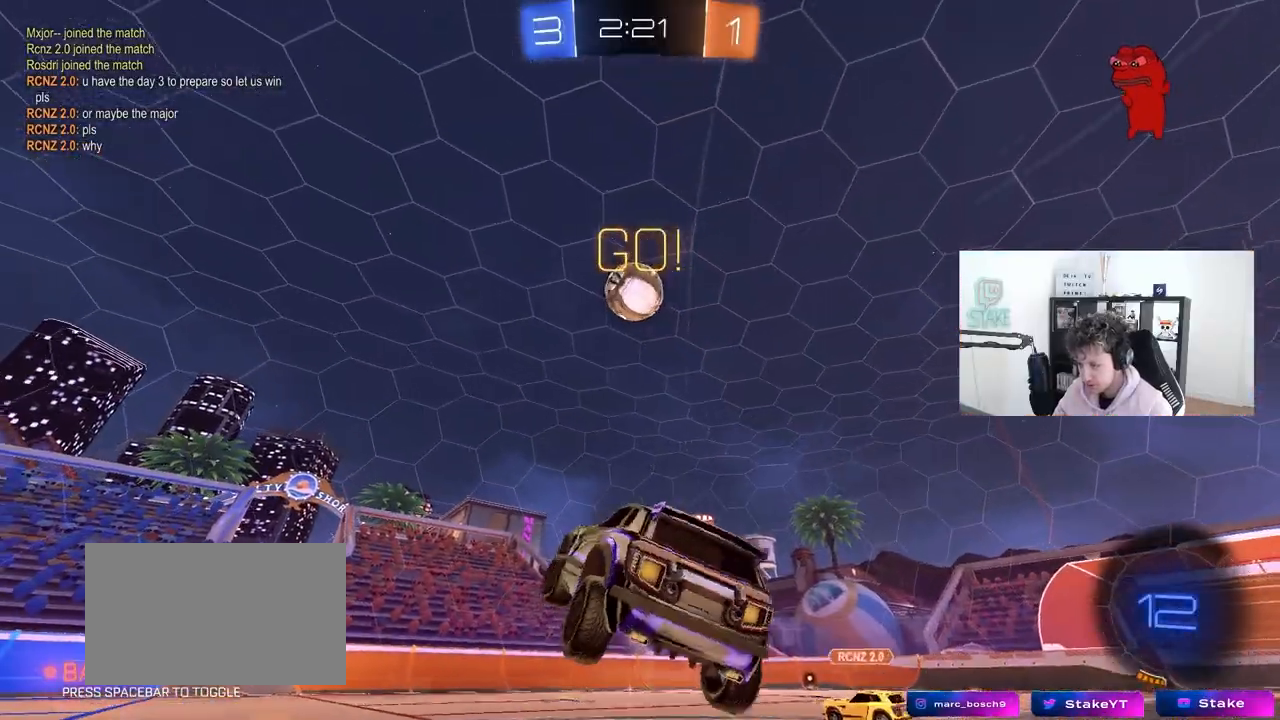
Gameplay with keyboard and mouse; each line is a JSON object with the keys and mouse buttons held at the frame after it. "events" lists presses ("down") and releases ("up") of "1", "2", "3", "4", "5", "a", "alt", "c", "caps_lock", "ctrl", "d", "e", "f", "g", "q", "r", "s", "shift", "space", "t", "tab", "v", "w", "x", "z", "mouse_left", "mouse_wheel" and "mouse_right" between this image and that frame as [ms after this image, input, new state], when the widget could be followed in between. "mouse_left", "mouse_wheel", "mouse_right" = the "left", "wheel", "right" buttons of the "mouse" list. No other keys are recorded. "wheel" means that the mouse wheel is clicked or scrolled. "mouse_move" is the direction in which the mouse moves at that frame (one of eight, or "still"), when it could be read.
{"keys": ["a", "w"], "mouse": [], "mouse_move": "still", "events": [[167, "space", "down"], [167, "w", "down"], [217, "a", "down"], [367, "space", "up"]]}
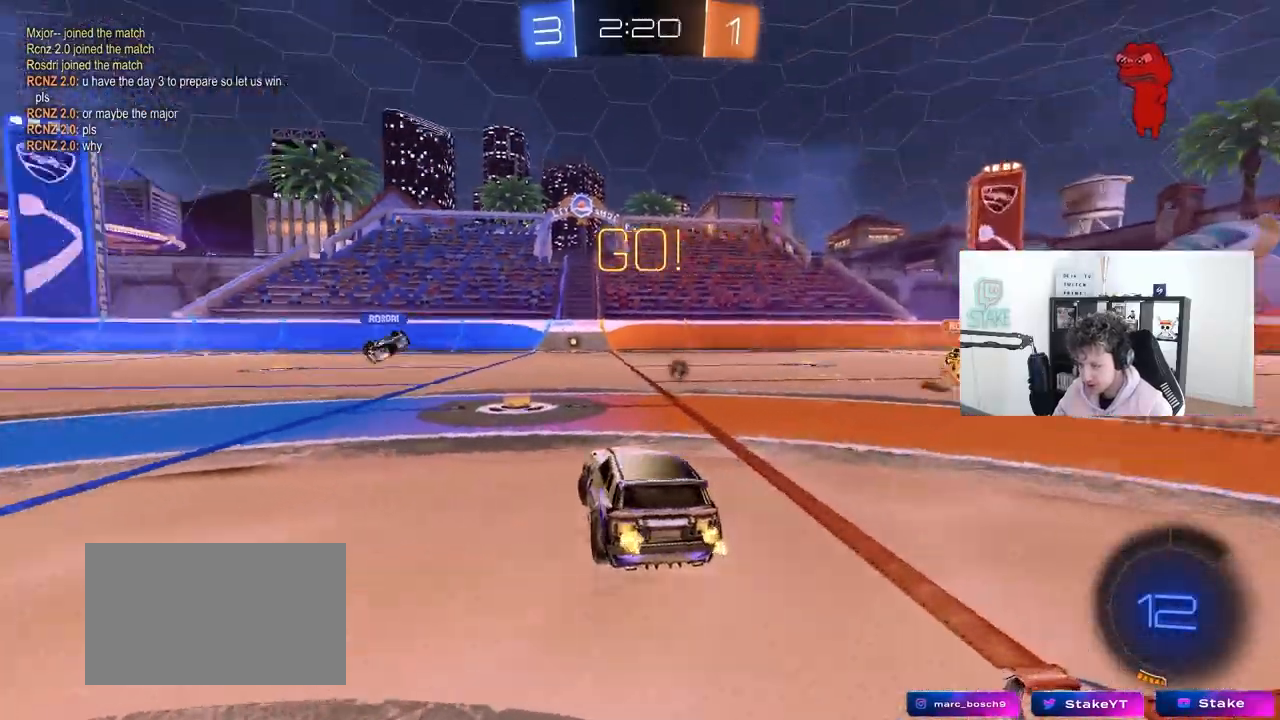
{"keys": ["a", "w"], "mouse": [], "mouse_move": "still", "events": [[50, "a", "up"], [417, "a", "down"]]}
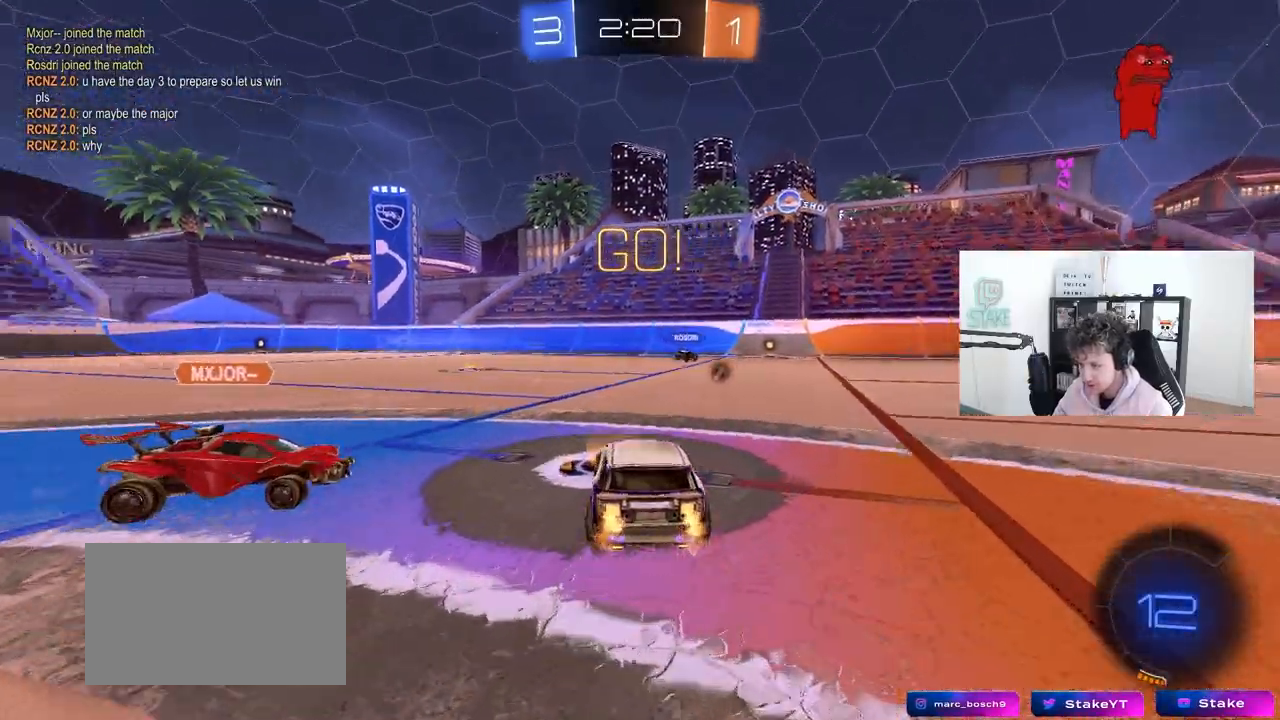
{"keys": ["a", "s", "shift"], "mouse": ["left"], "mouse_move": "still", "events": [[17, "mouse_left", "down"], [67, "a", "up"], [67, "mouse_right", "down"], [150, "a", "down"], [200, "mouse_right", "up"], [200, "shift", "down"], [250, "mouse_right", "down"], [300, "s", "down"], [300, "w", "up"], [433, "mouse_right", "up"]]}
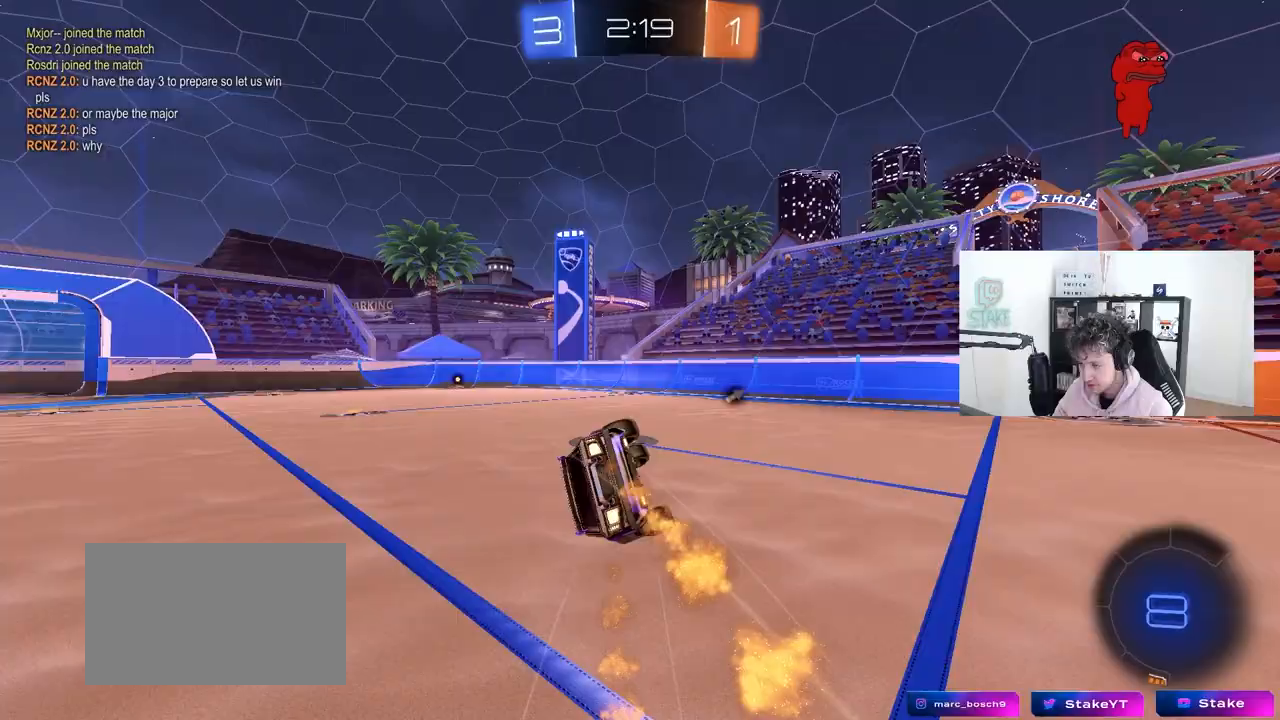
{"keys": ["a", "s", "shift"], "mouse": ["left"], "mouse_move": "still", "events": [[83, "space", "down"], [167, "s", "up"], [267, "s", "down"], [267, "space", "up"]]}
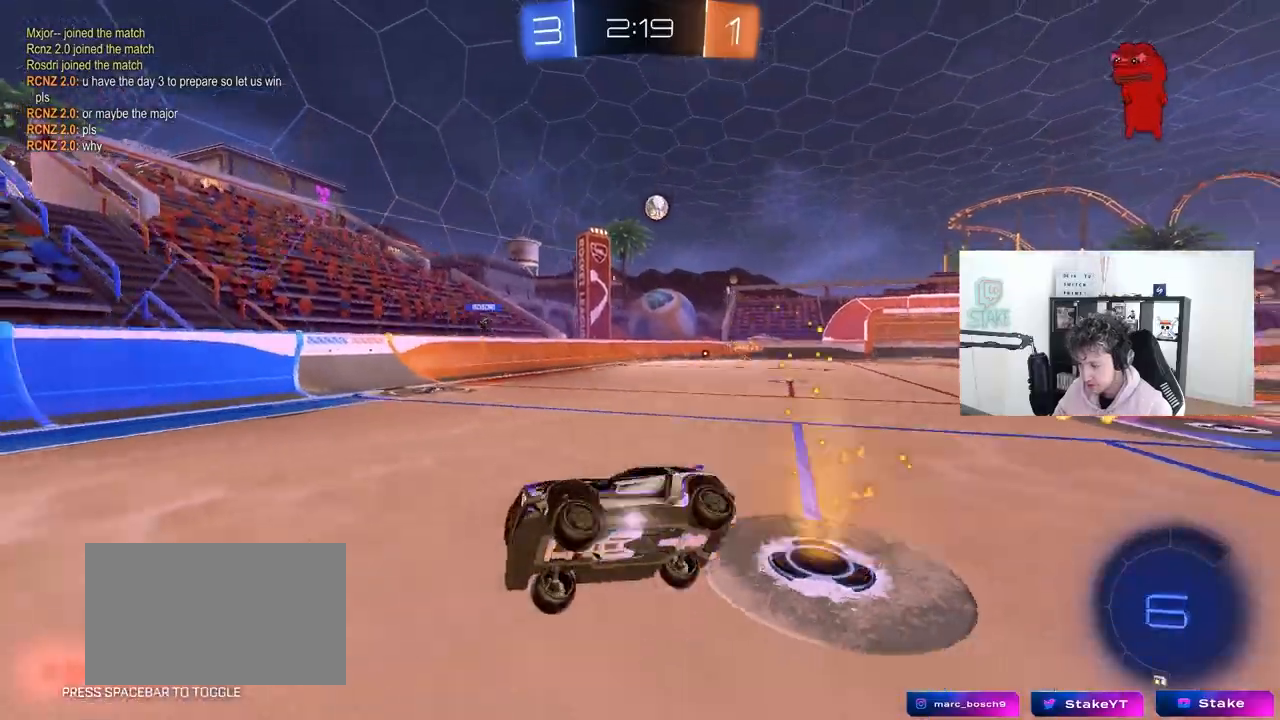
{"keys": ["space", "w"], "mouse": [], "mouse_move": "still", "events": [[50, "shift", "up"], [100, "s", "up"], [133, "a", "up"], [333, "w", "down"], [417, "mouse_left", "up"], [417, "space", "down"]]}
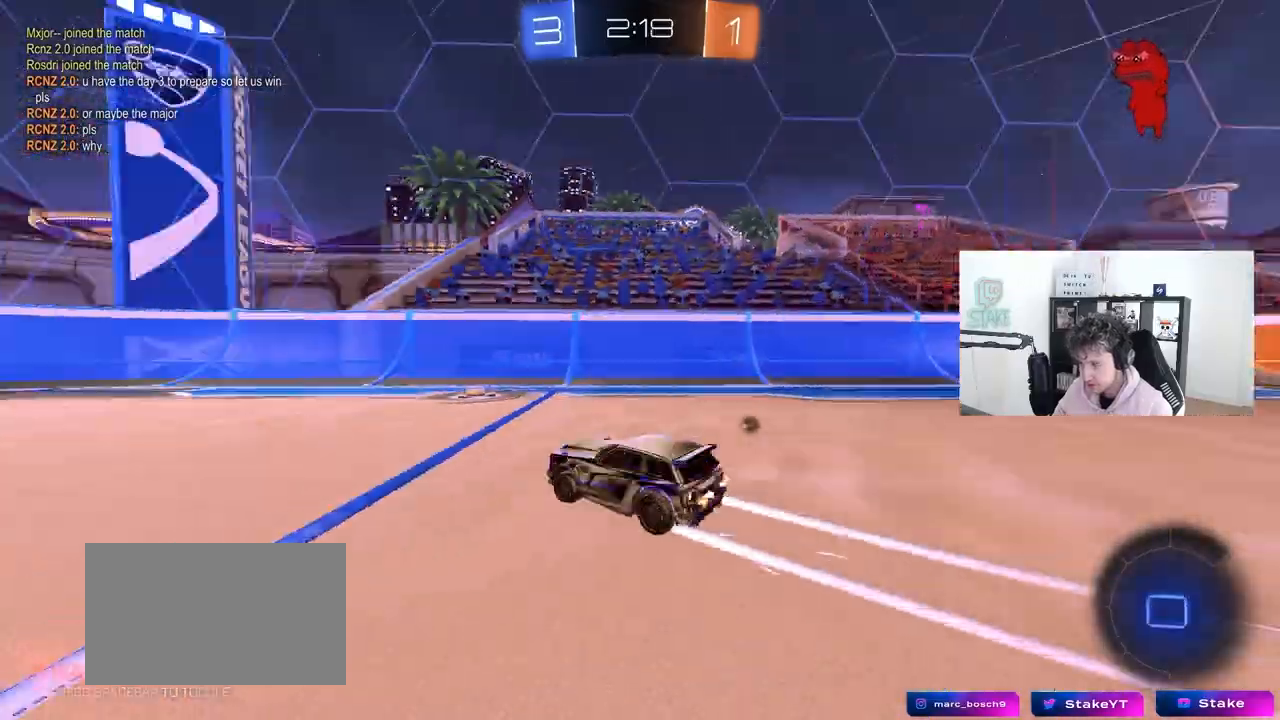
{"keys": ["w"], "mouse": ["left"], "mouse_move": "left", "events": [[67, "space", "up"], [117, "a", "down"], [117, "mouse_left", "down"], [483, "a", "up"]]}
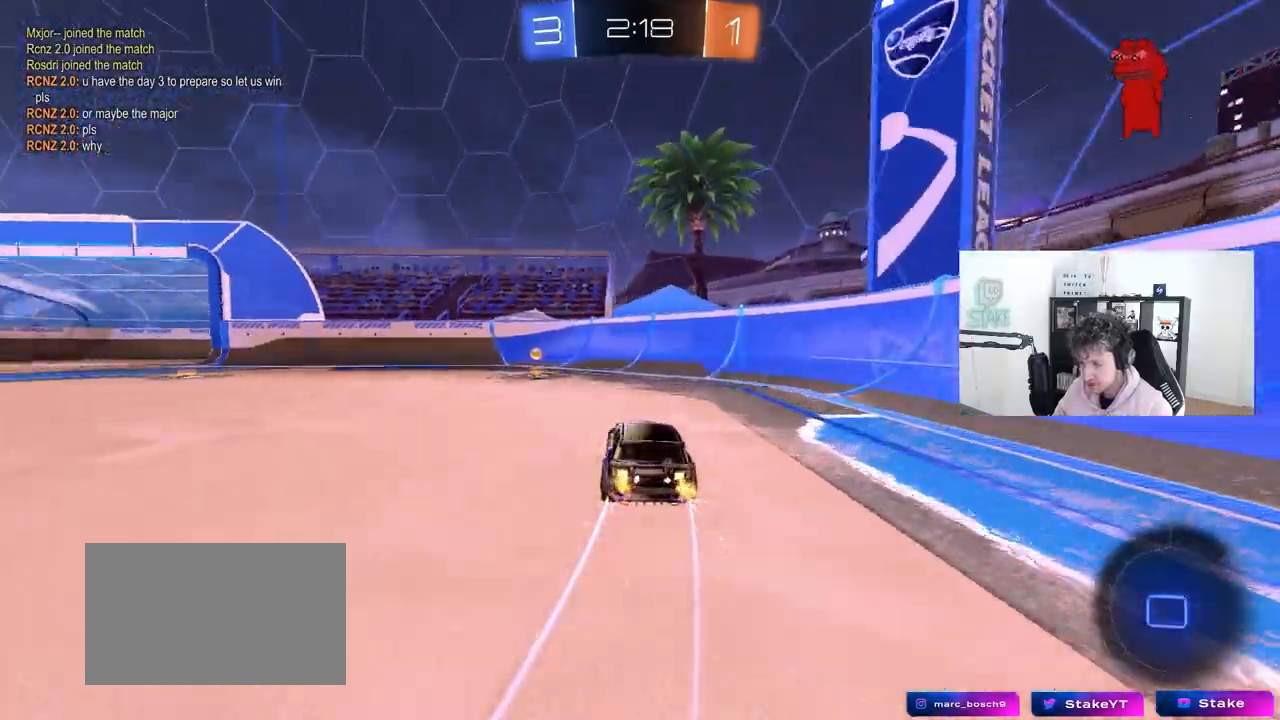
{"keys": ["a", "w"], "mouse": ["left"], "mouse_move": "still", "events": [[133, "a", "down"], [133, "space", "down"], [267, "shift", "down"], [267, "space", "up"], [367, "shift", "up"]]}
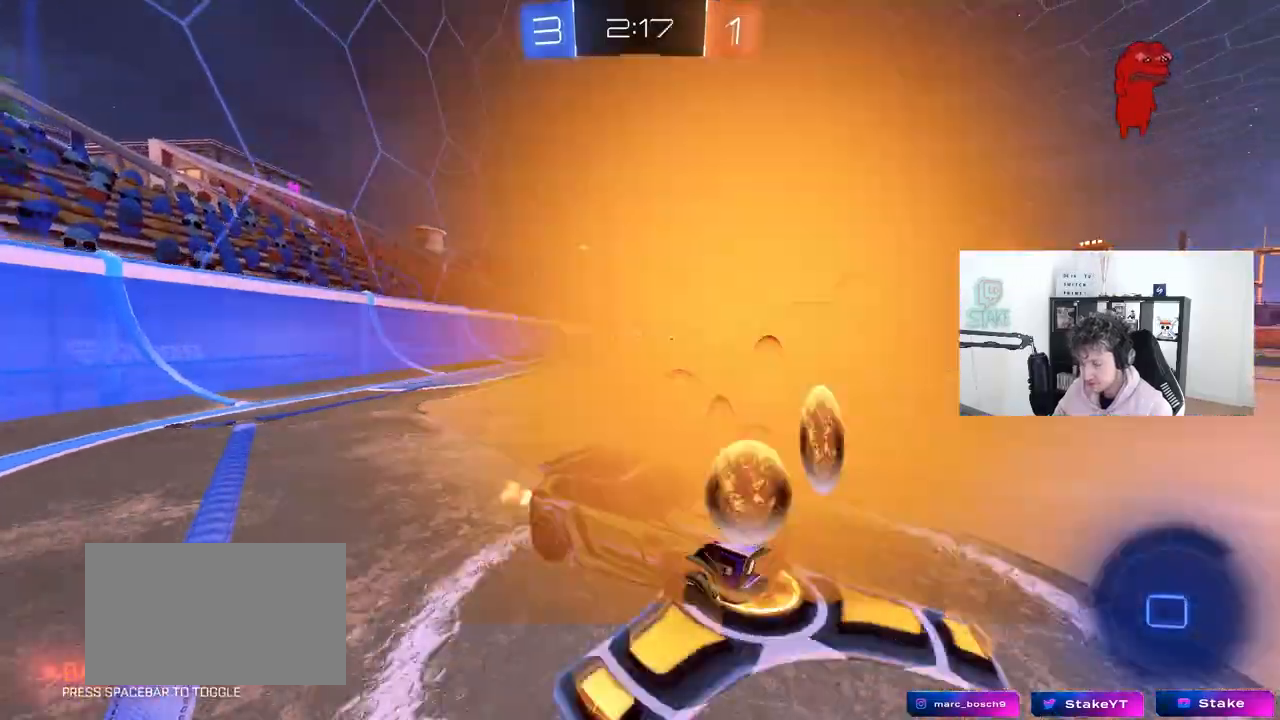
{"keys": ["a", "w"], "mouse": ["left"], "mouse_move": "still", "events": []}
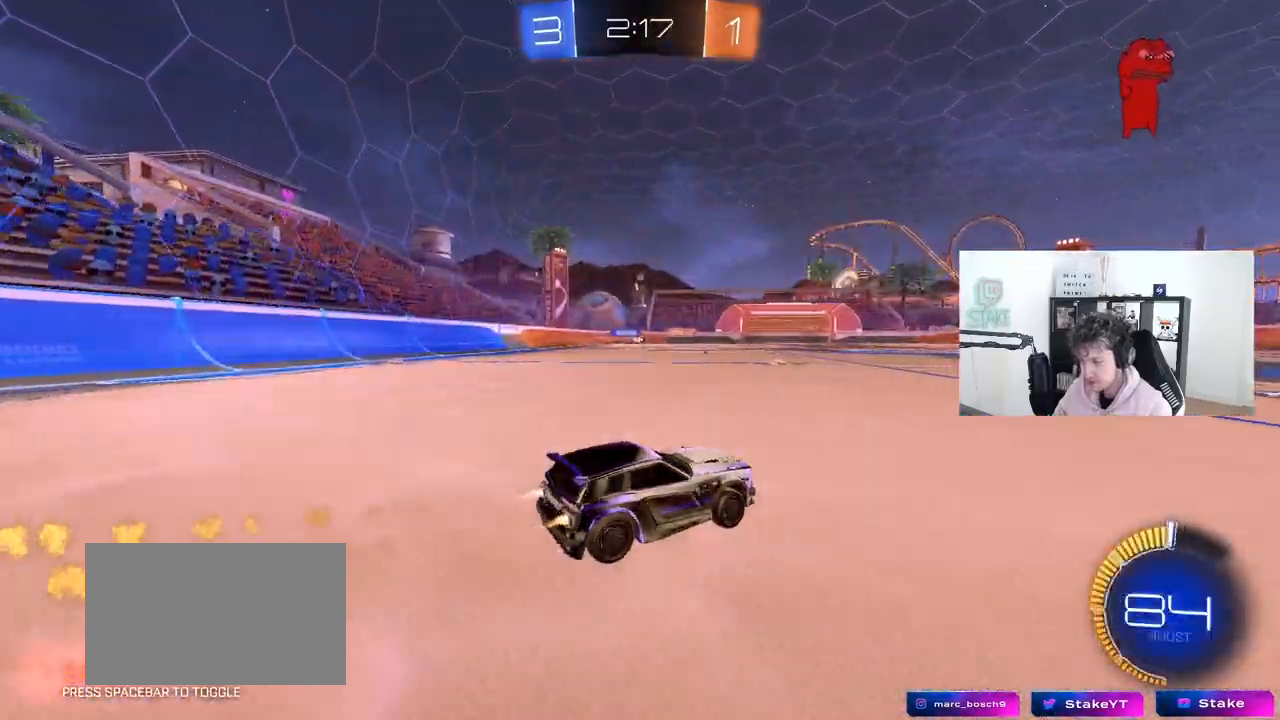
{"keys": ["a", "w"], "mouse": [], "mouse_move": "still", "events": [[200, "mouse_left", "up"], [300, "mouse_left", "down"], [483, "mouse_left", "up"]]}
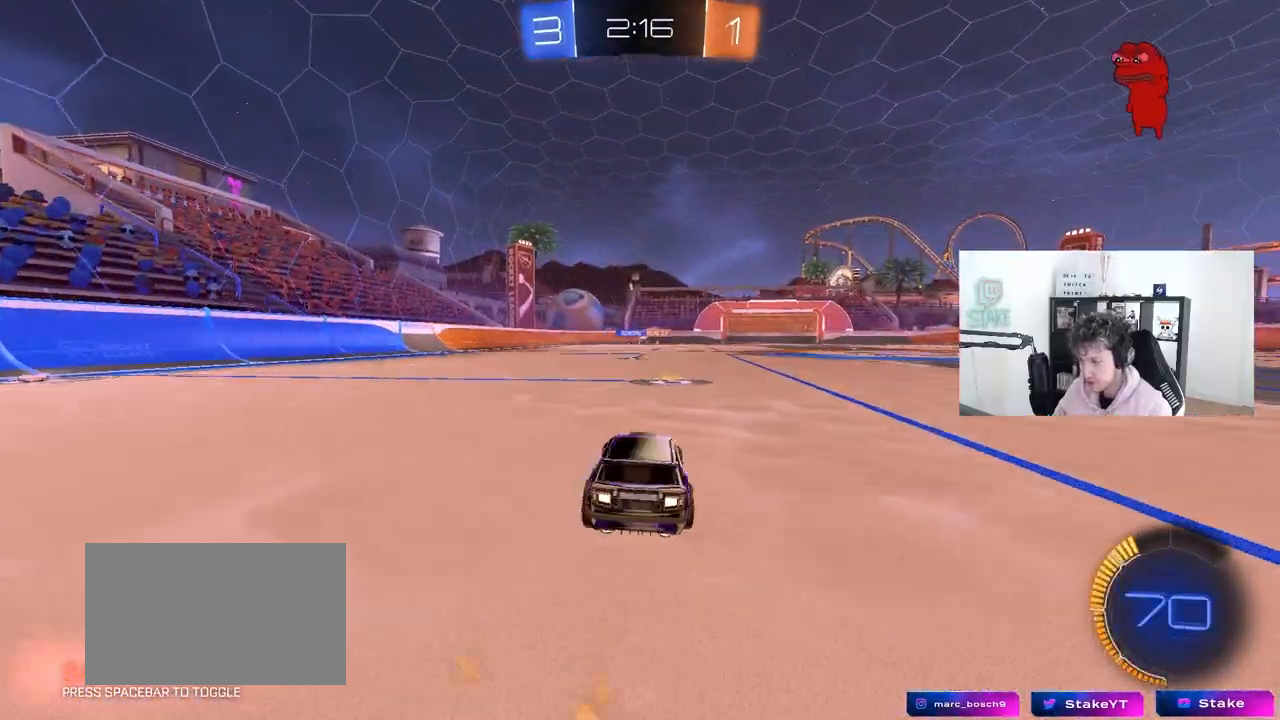
{"keys": ["d", "w"], "mouse": [], "mouse_move": "still", "events": [[33, "a", "up"], [367, "d", "down"]]}
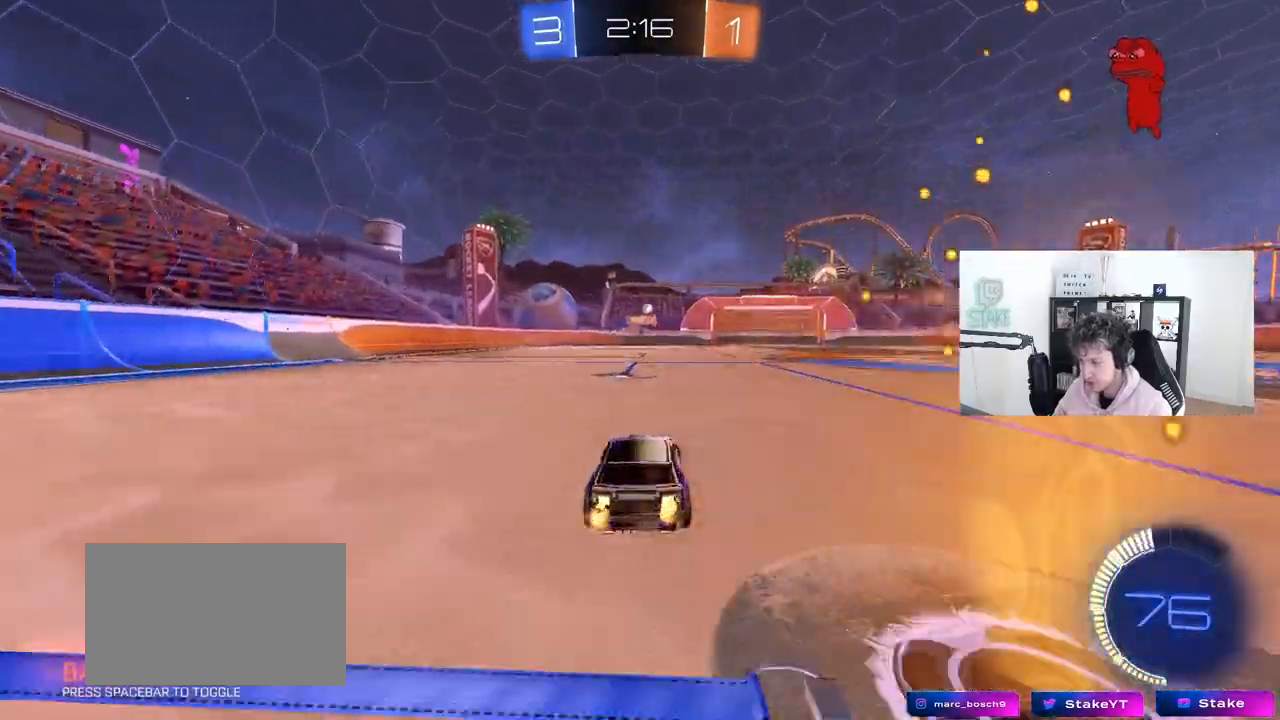
{"keys": ["w"], "mouse": [], "mouse_move": "still", "events": [[50, "mouse_left", "down"], [100, "d", "up"], [233, "d", "down"], [333, "mouse_left", "up"], [417, "d", "up"]]}
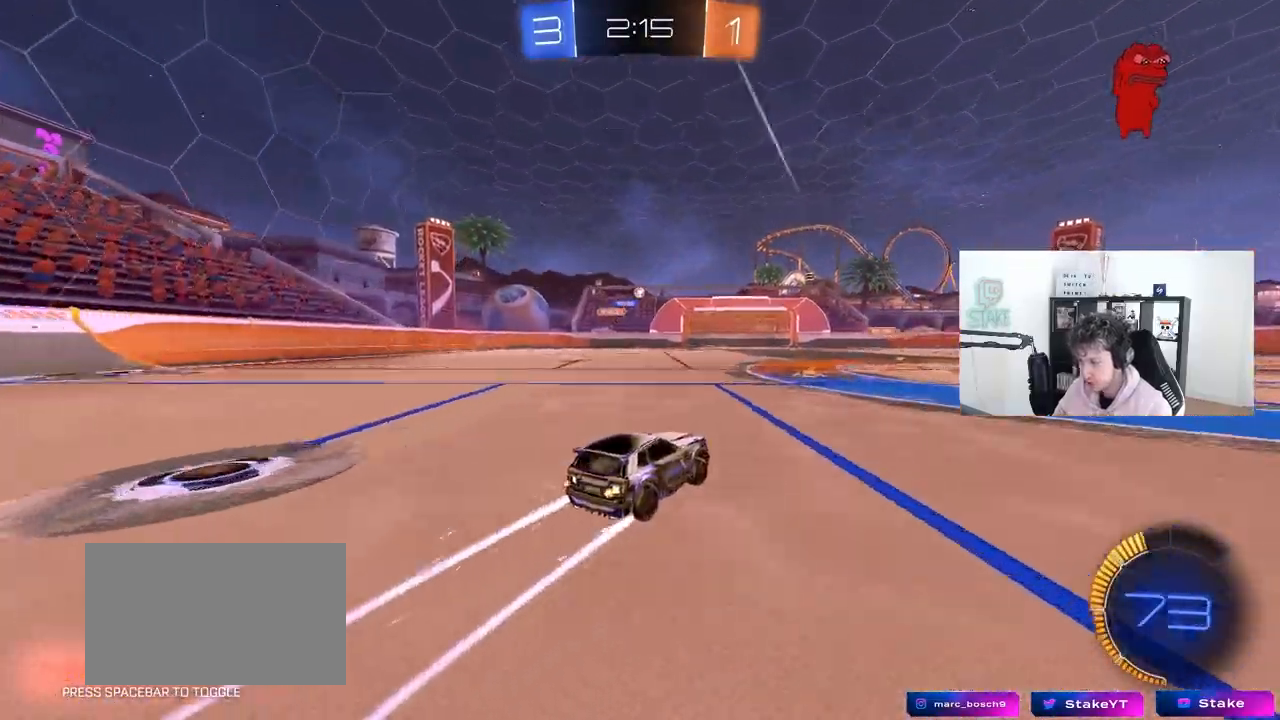
{"keys": ["d", "w"], "mouse": [], "mouse_move": "still", "events": [[117, "a", "down"], [250, "a", "up"], [350, "d", "down"]]}
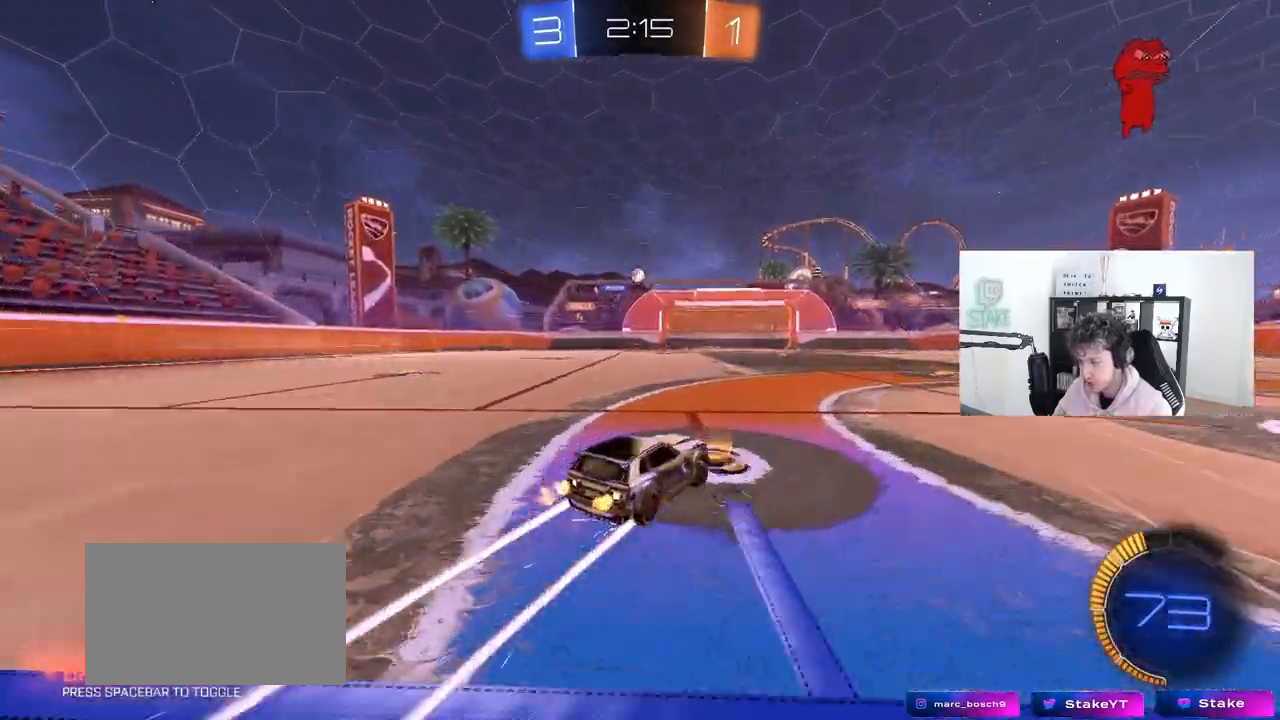
{"keys": ["a", "w"], "mouse": [], "mouse_move": "still", "events": [[33, "d", "up"], [133, "d", "down"], [367, "d", "up"], [450, "a", "down"]]}
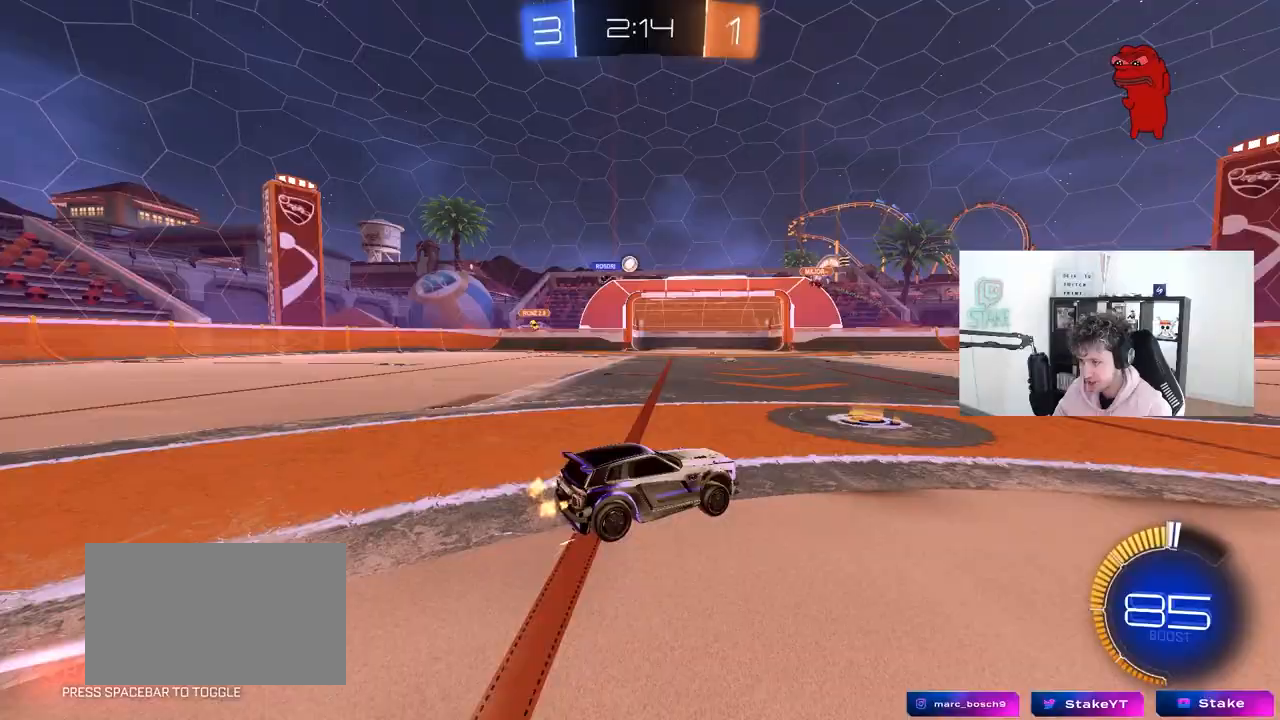
{"keys": ["a", "w"], "mouse": [], "mouse_move": "still", "events": [[133, "w", "up"], [283, "w", "down"]]}
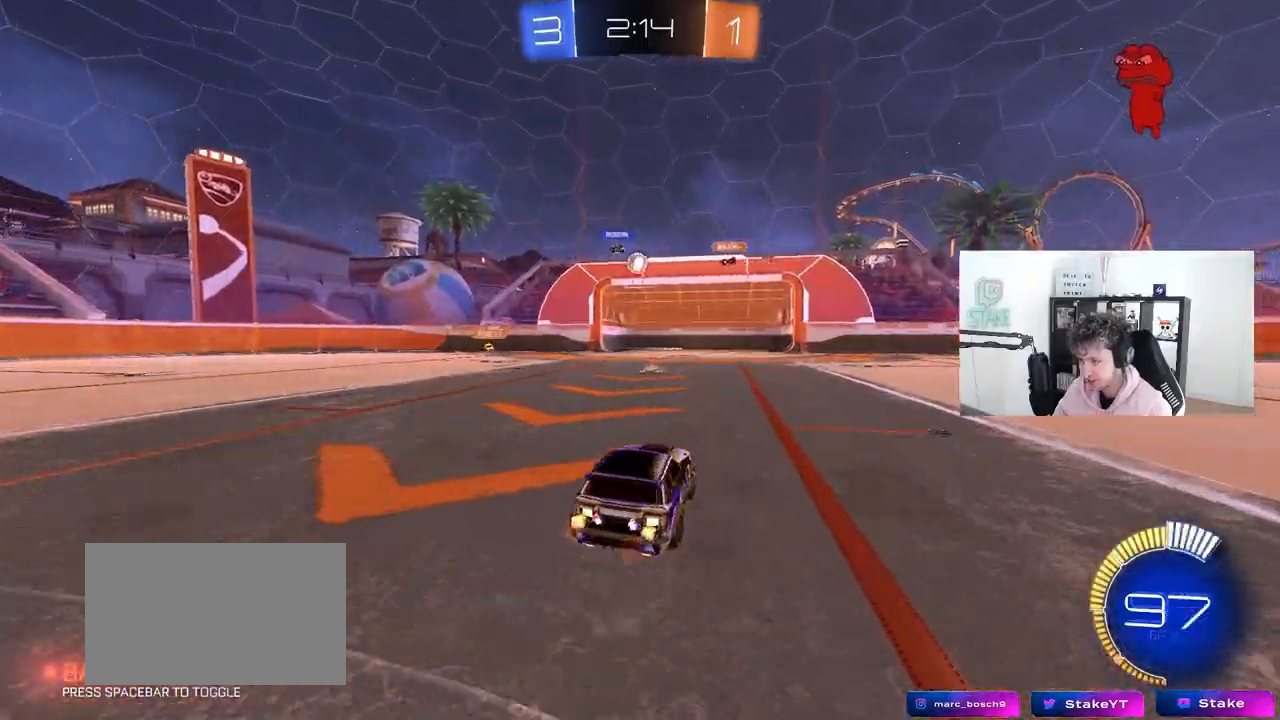
{"keys": ["a", "w"], "mouse": [], "mouse_move": "still", "events": [[200, "a", "up"], [350, "a", "down"]]}
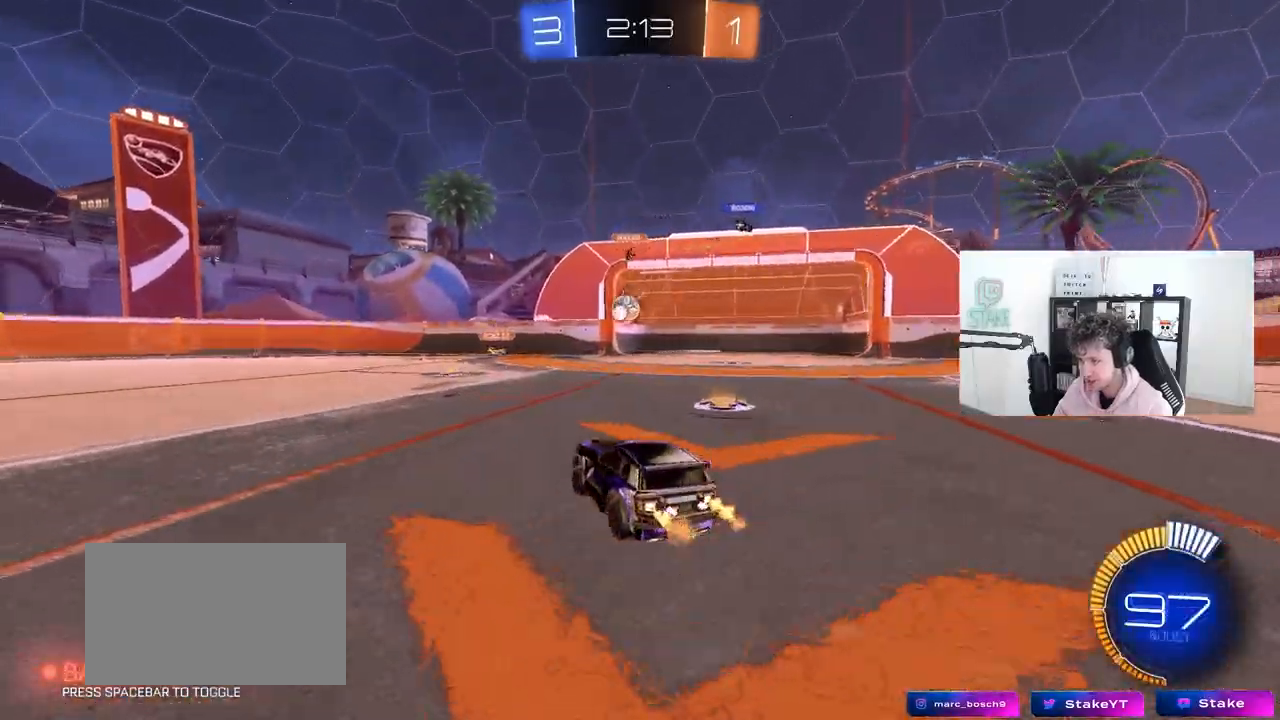
{"keys": ["d"], "mouse": [], "mouse_move": "still", "events": [[400, "w", "up"], [450, "a", "up"], [500, "d", "down"]]}
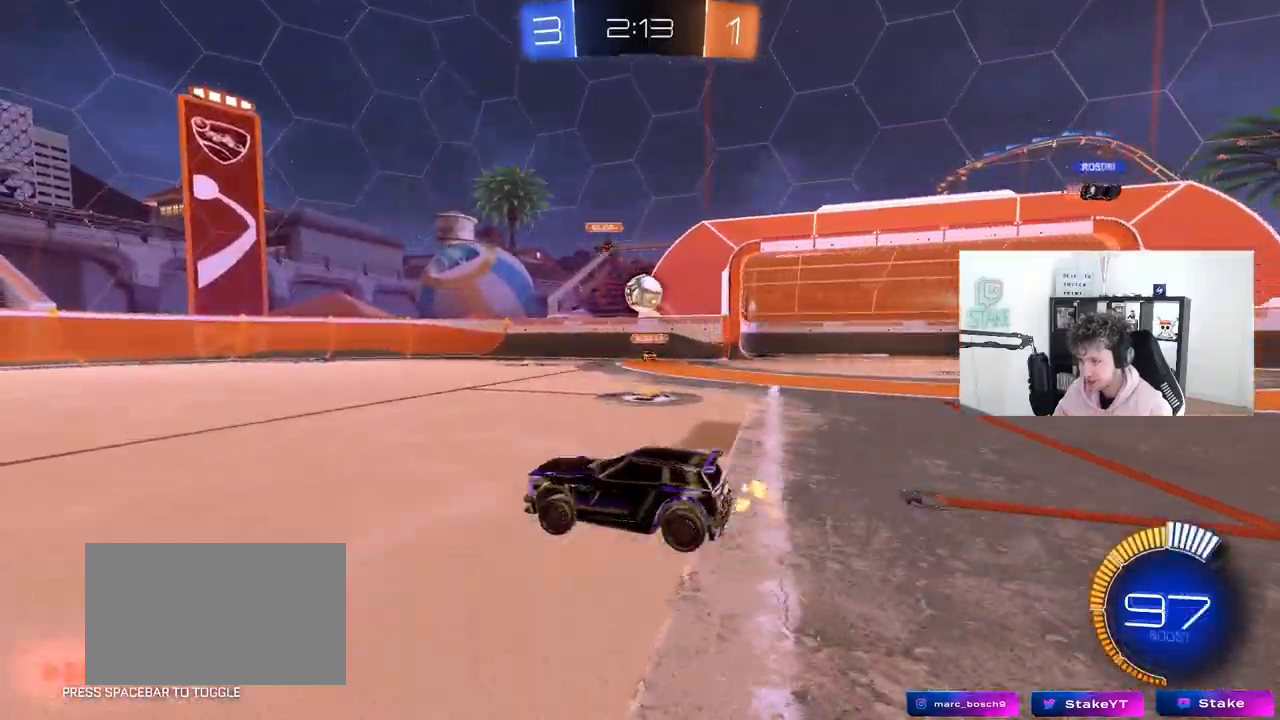
{"keys": ["s"], "mouse": ["right"], "mouse_move": "down-left", "events": [[133, "w", "down"], [233, "d", "up"], [233, "mouse_left", "down"], [367, "d", "down"], [367, "mouse_left", "up"], [417, "mouse_right", "down"], [417, "w", "up"], [467, "d", "up"], [467, "s", "down"]]}
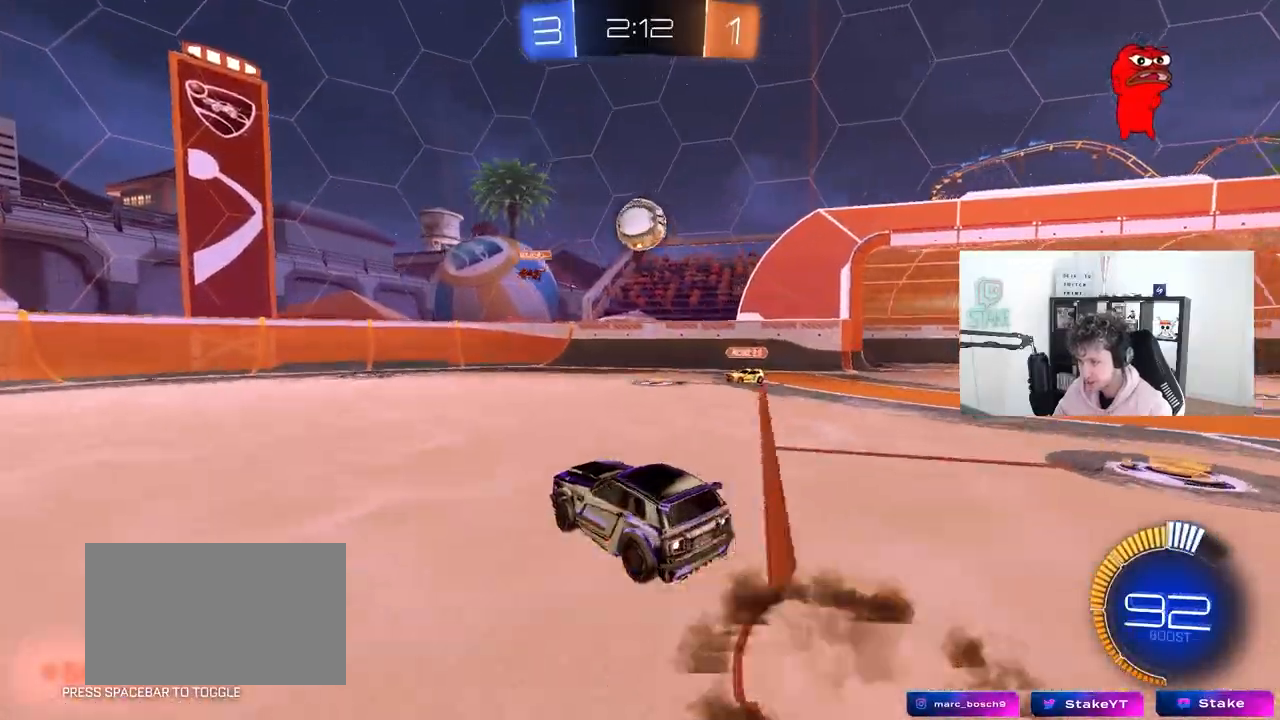
{"keys": ["a"], "mouse": [], "events": [[17, "d", "down"], [67, "d", "up"], [150, "mouse_right", "up"], [150, "s", "up"], [200, "mouse_right", "down"], [250, "a", "down"], [250, "shift", "down"], [350, "mouse_right", "up"], [383, "shift", "up"]]}
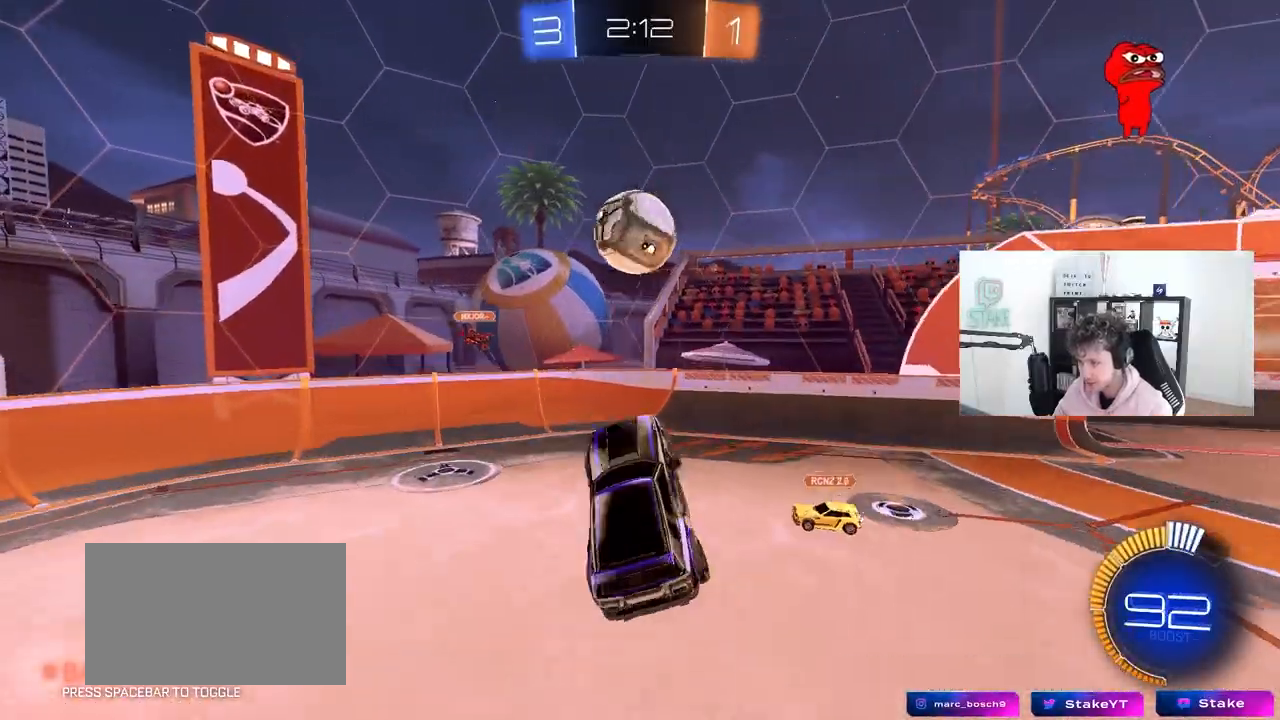
{"keys": ["a", "s"], "mouse": ["left"], "mouse_move": "up-right", "events": [[83, "mouse_left", "down"], [83, "s", "down"], [217, "s", "up"], [217, "shift", "down"], [367, "shift", "up"], [400, "d", "down"], [500, "d", "up"], [500, "s", "down"]]}
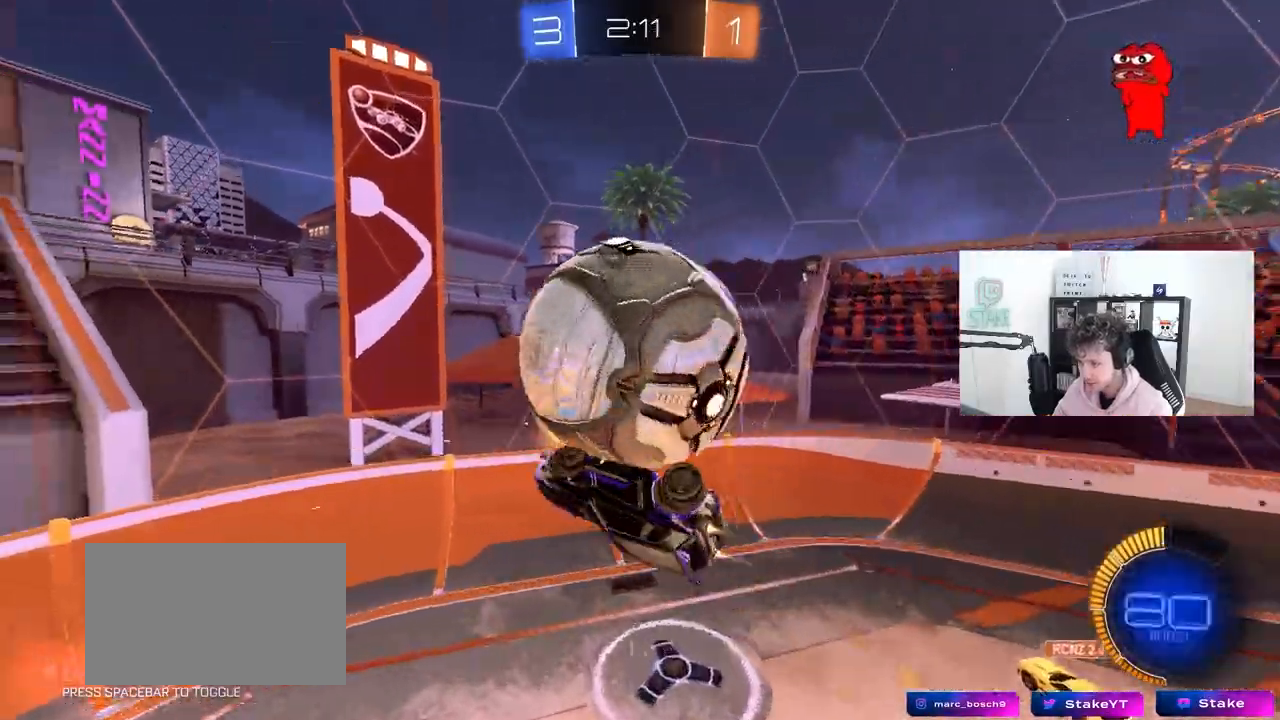
{"keys": ["d"], "mouse": [], "mouse_move": "still", "events": [[283, "a", "up"], [283, "d", "down"], [283, "mouse_left", "up"], [333, "s", "up"], [333, "shift", "down"], [417, "shift", "up"]]}
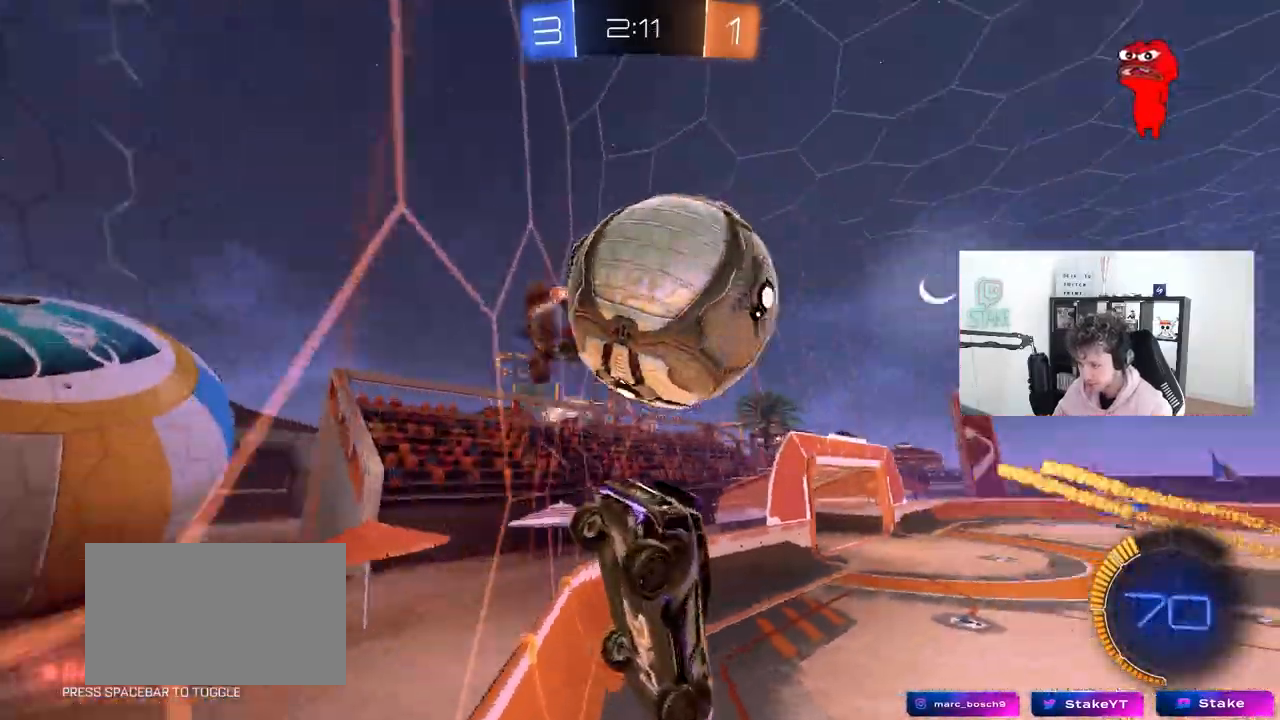
{"keys": ["d", "w"], "mouse": ["left"], "mouse_move": "down-left", "events": [[17, "w", "down"], [117, "mouse_left", "down"]]}
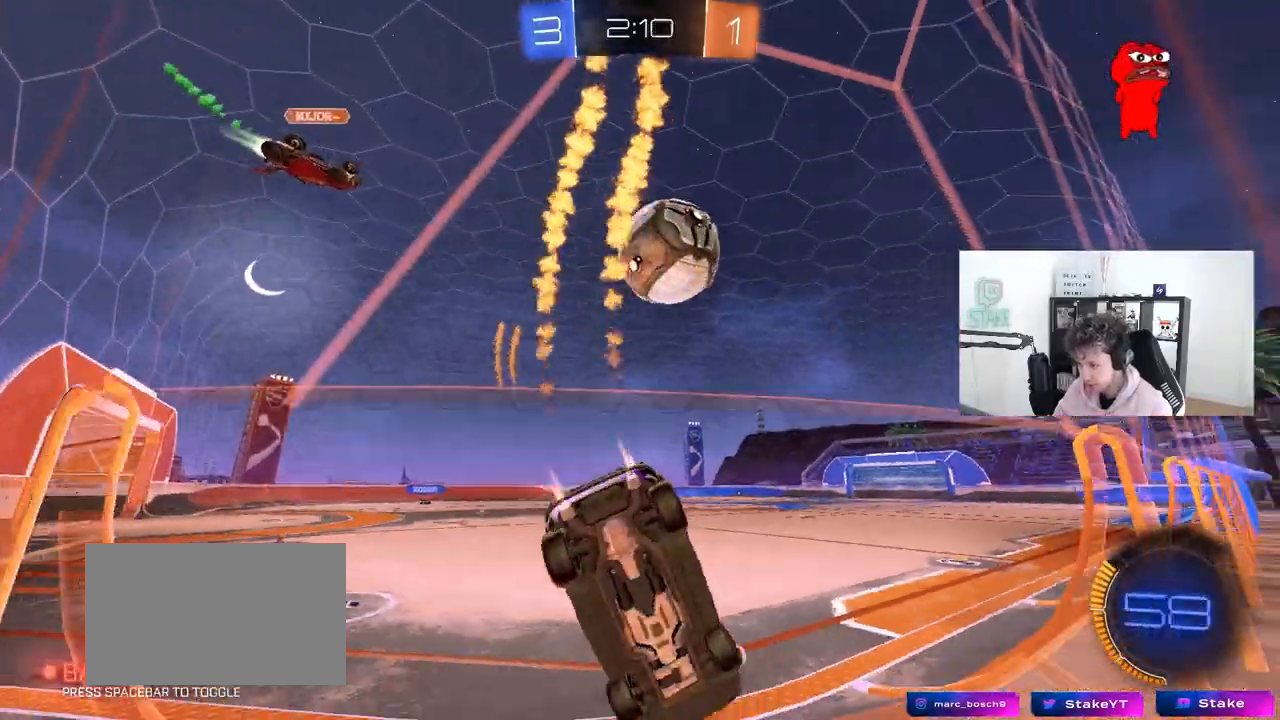
{"keys": [], "mouse": ["left"], "mouse_move": "still", "events": [[117, "d", "up"], [267, "mouse_left", "up"], [317, "a", "down"], [450, "mouse_left", "down"], [450, "w", "up"], [500, "a", "up"]]}
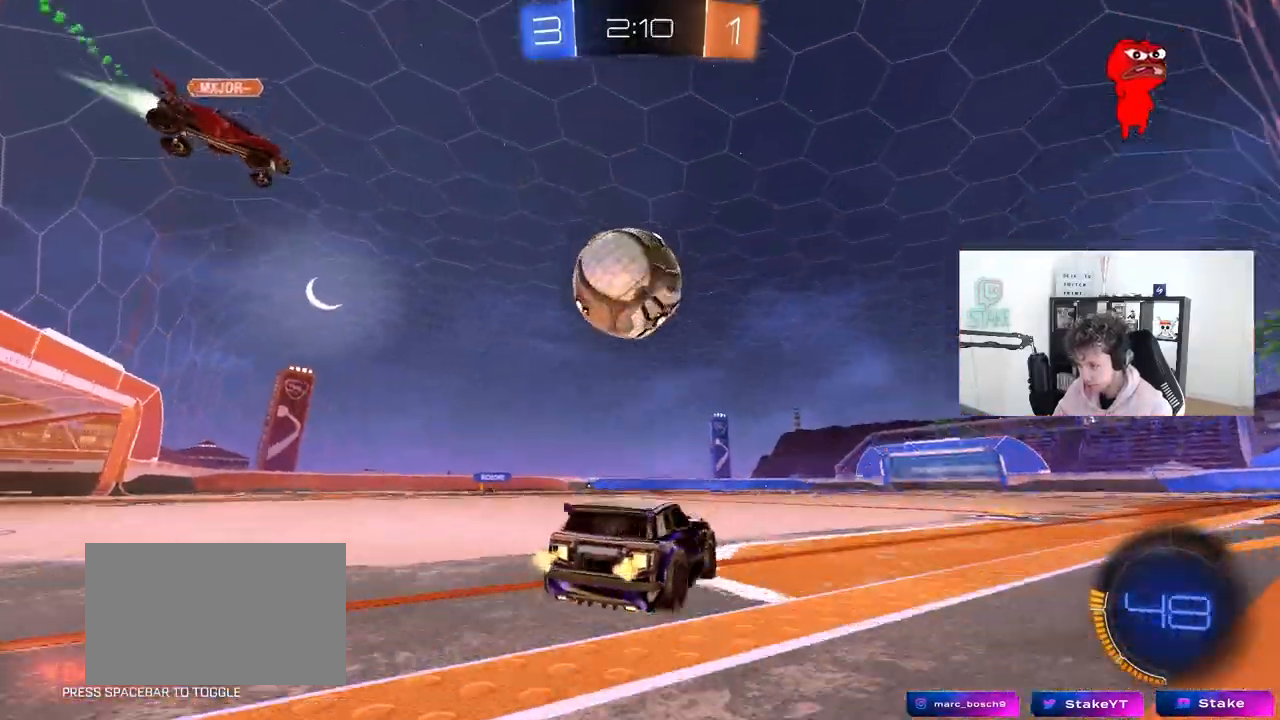
{"keys": ["a", "s", "shift"], "mouse": ["left", "right"], "mouse_move": "up", "events": [[50, "mouse_right", "down"], [100, "d", "down"], [183, "mouse_right", "up"], [233, "a", "down"], [233, "shift", "down"], [283, "d", "up"], [283, "mouse_right", "down"], [283, "w", "down"], [367, "s", "down"], [367, "w", "up"]]}
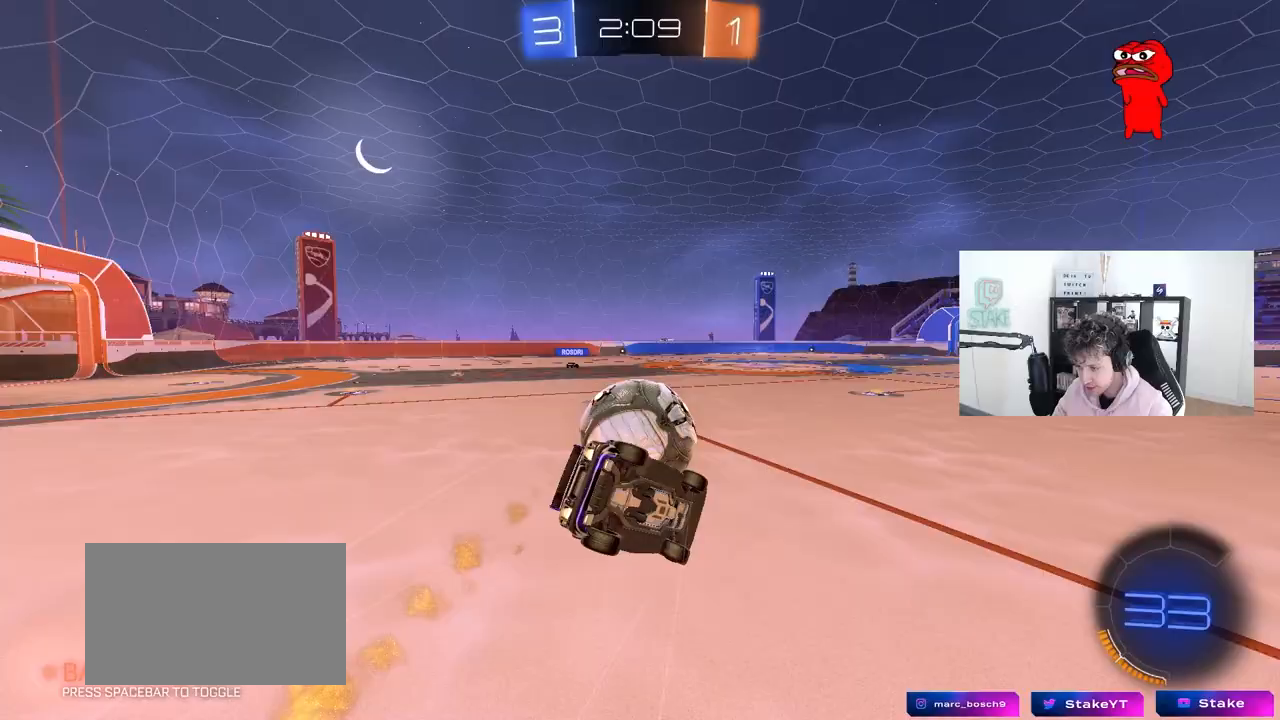
{"keys": ["a", "s", "shift"], "mouse": [], "mouse_move": "still", "events": [[17, "mouse_right", "up"], [200, "mouse_left", "up"], [250, "s", "up"], [350, "s", "down"]]}
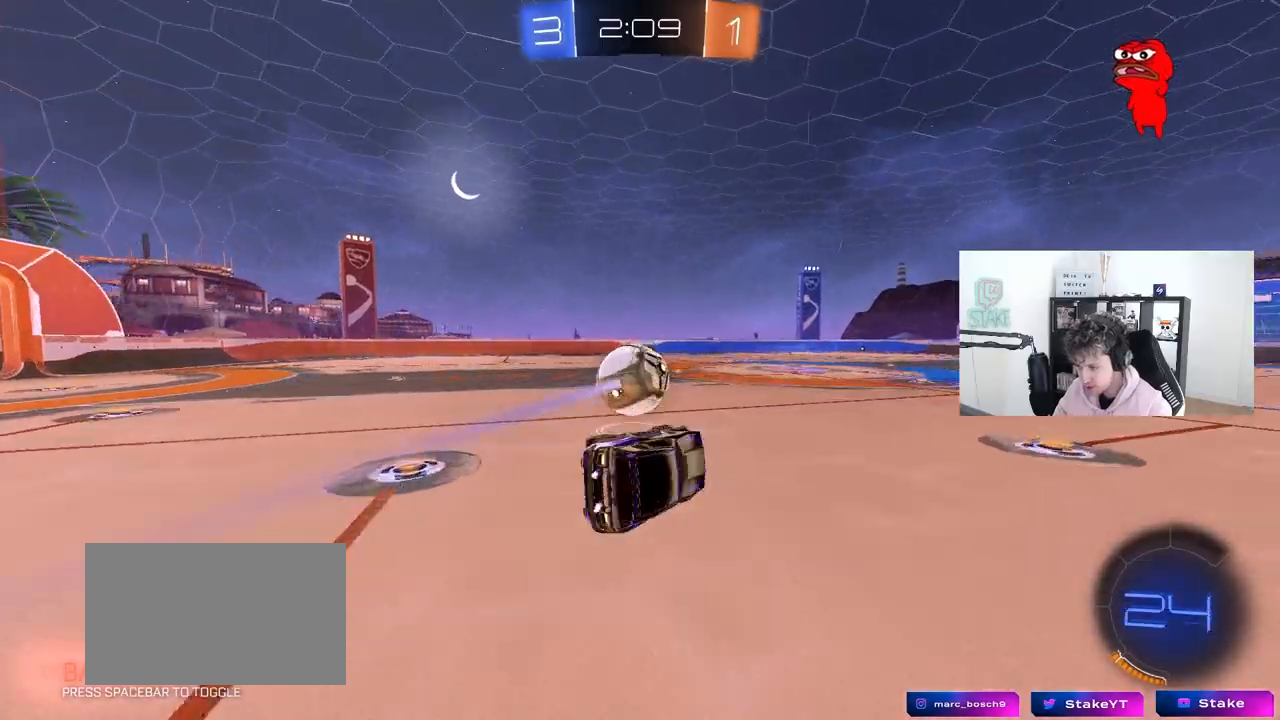
{"keys": ["d", "w"], "mouse": [], "mouse_move": "still", "events": [[83, "shift", "up"], [167, "a", "up"], [167, "d", "down"], [167, "s", "up"], [317, "w", "down"]]}
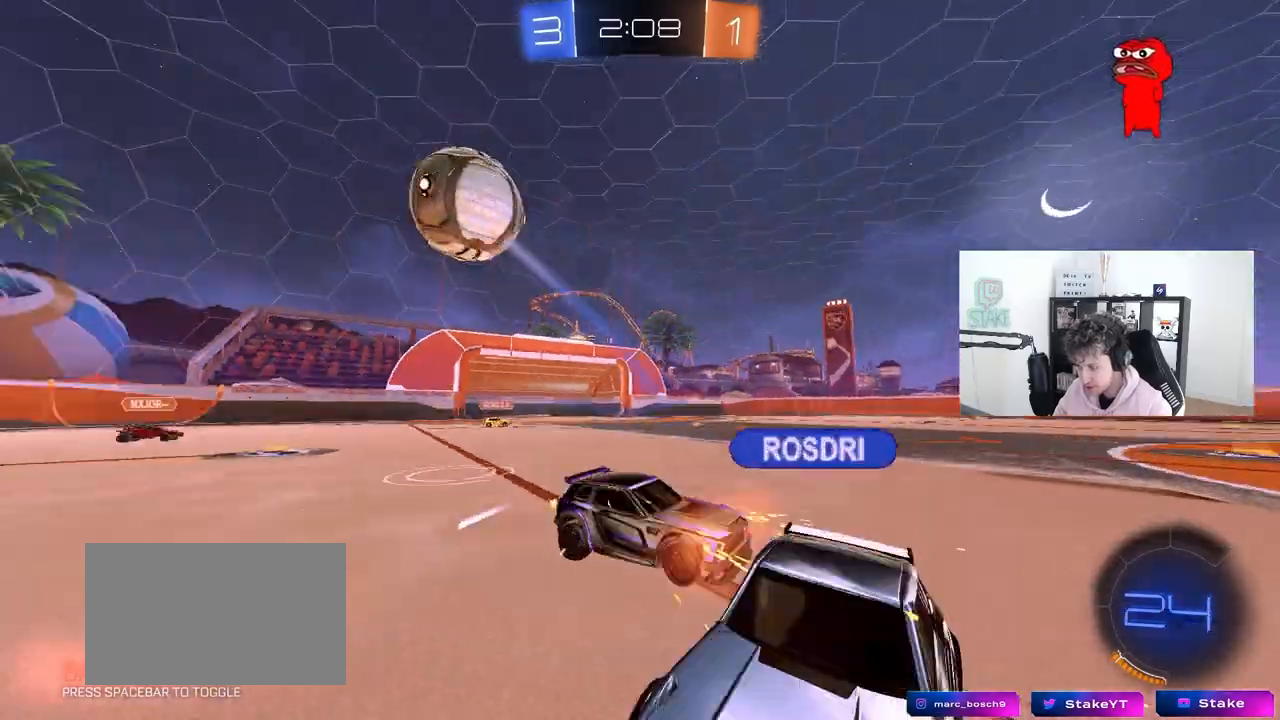
{"keys": ["d", "w"], "mouse": [], "mouse_move": "still", "events": [[50, "a", "down"], [50, "d", "up"], [283, "a", "up"], [383, "d", "down"]]}
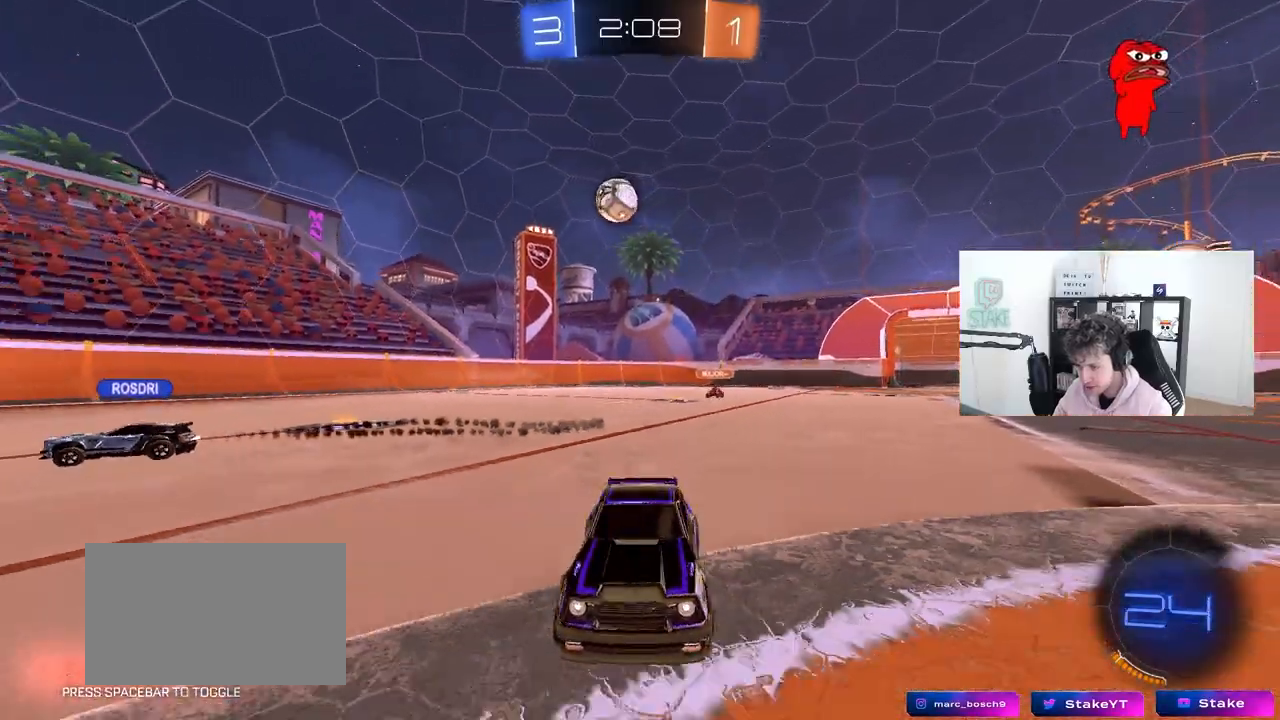
{"keys": ["w"], "mouse": [], "mouse_move": "still", "events": [[300, "shift", "down"], [350, "shift", "up"], [433, "d", "up"]]}
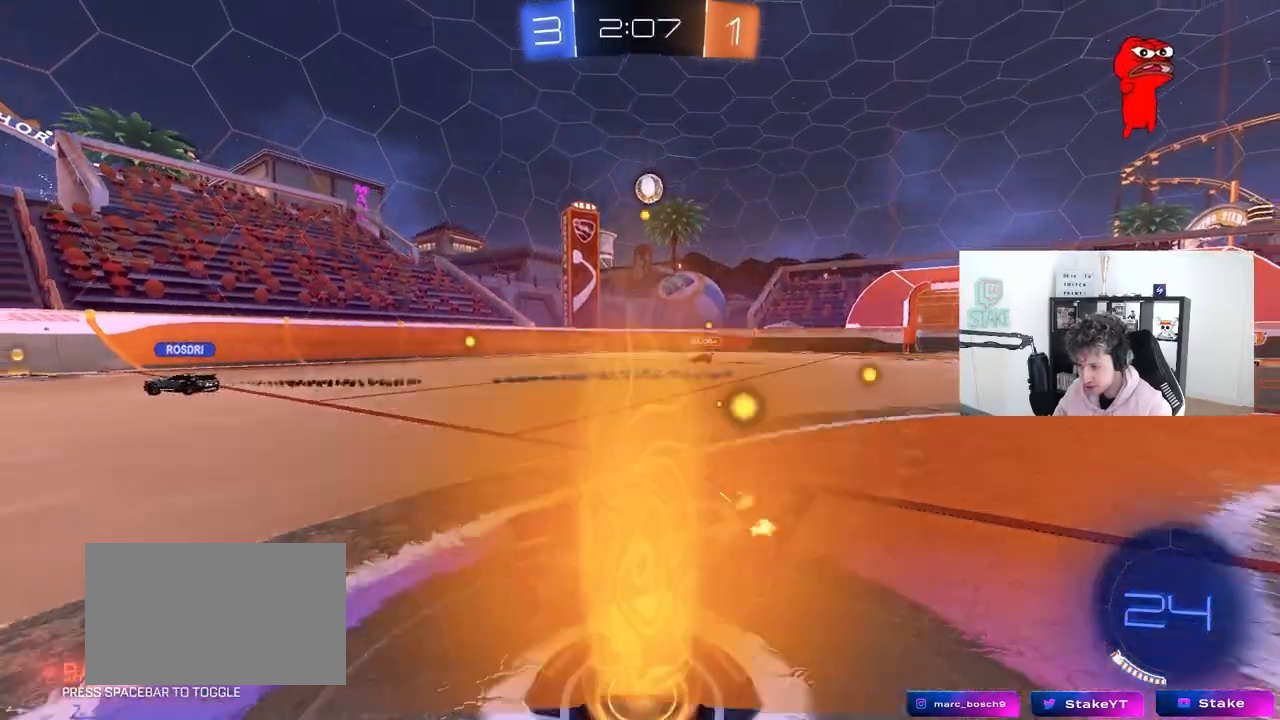
{"keys": ["d", "w"], "mouse": [], "mouse_move": "up-right", "events": [[83, "d", "down"], [267, "d", "up"], [450, "d", "down"]]}